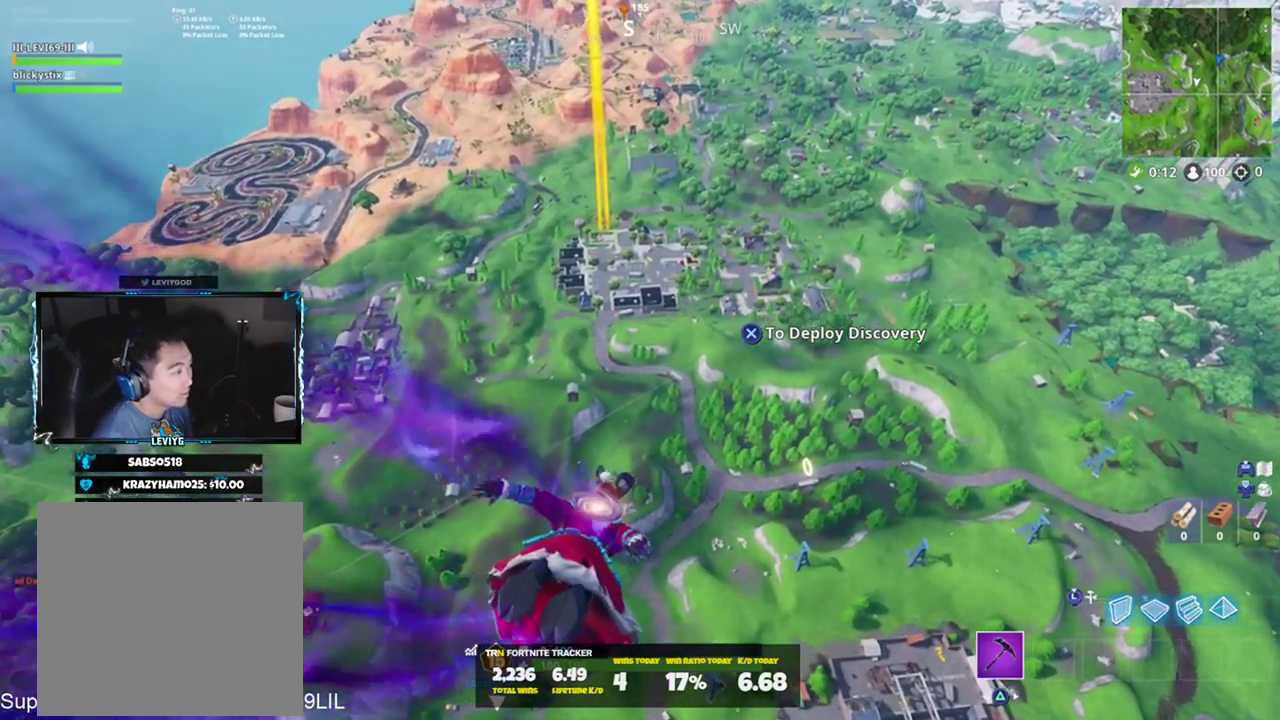
Gameplay with a controller (PlayStation layout); each line is a JSON object with the inputs held at the frame after it. "events" lists button and stick changes between this image and that frame as [ms after this image, input, new state], when the widget could be followed in between. Not read: TOUCHPAD.
{"buttons": [], "left_stick": "up", "right_stick": "center", "events": []}
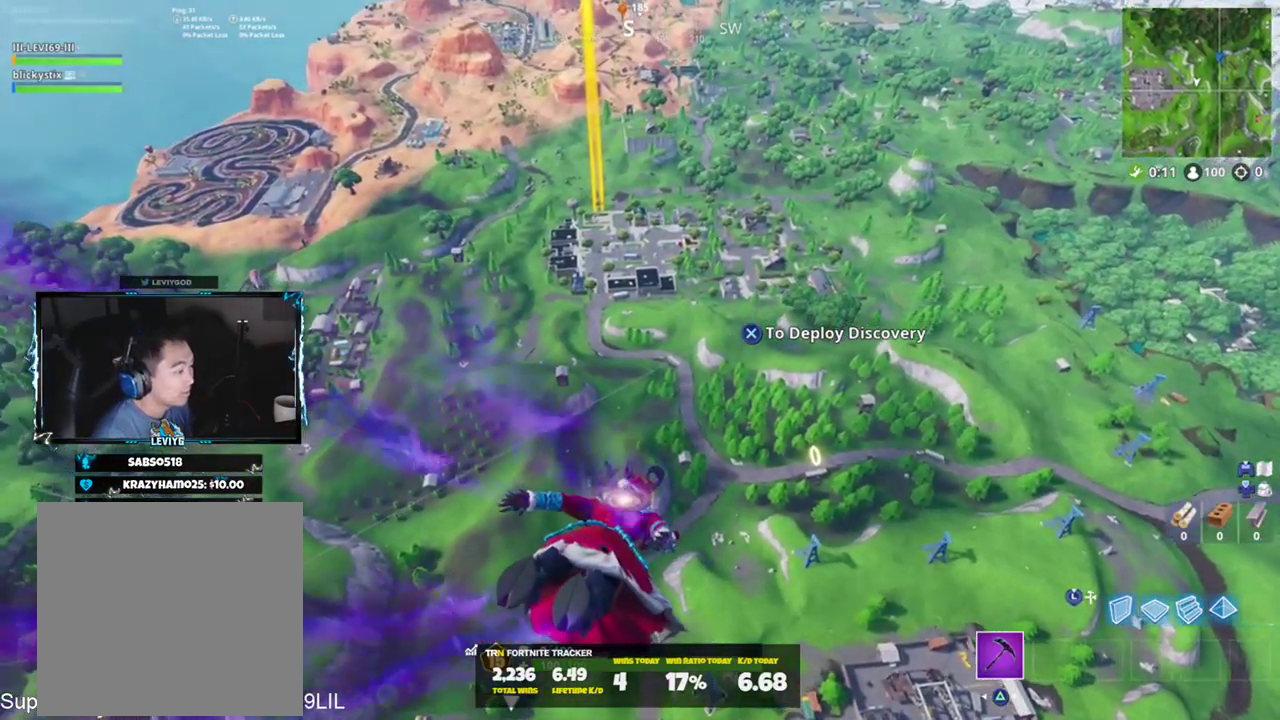
{"buttons": [], "left_stick": "up", "right_stick": "left", "events": [[434, "right_stick", "left"]]}
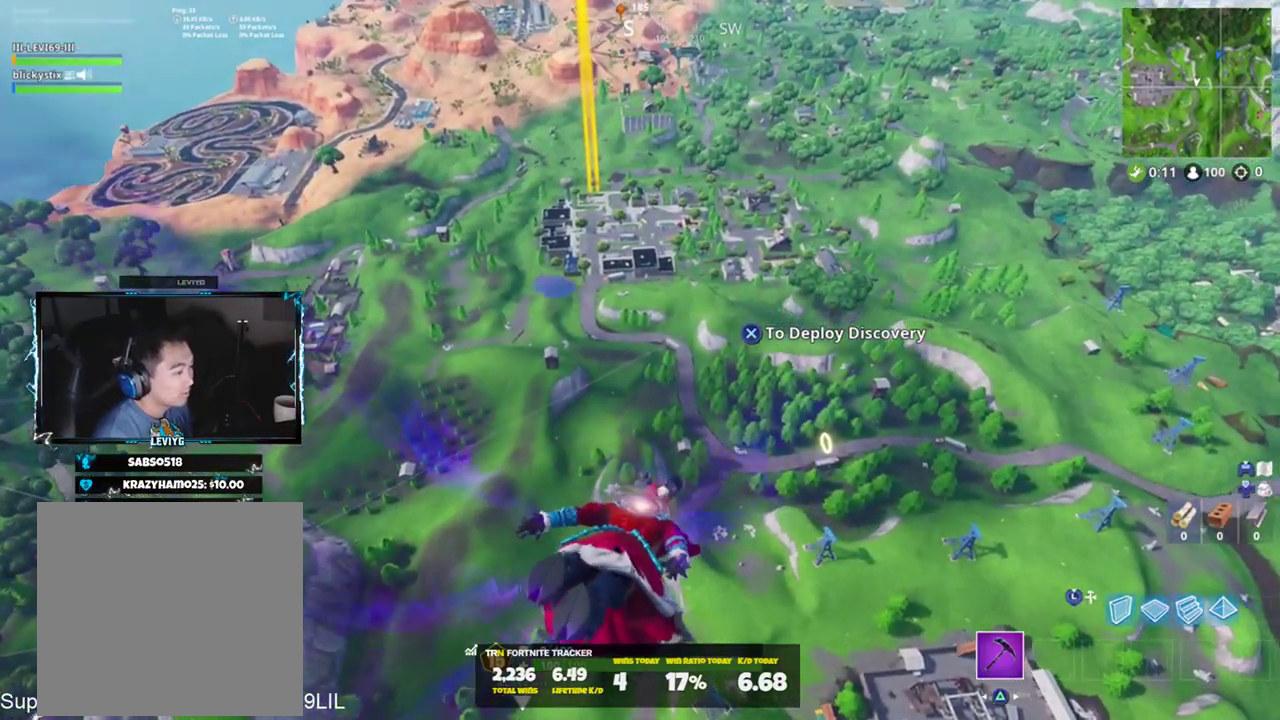
{"buttons": [], "left_stick": "up", "right_stick": "center", "events": [[33, "right_stick", "center"]]}
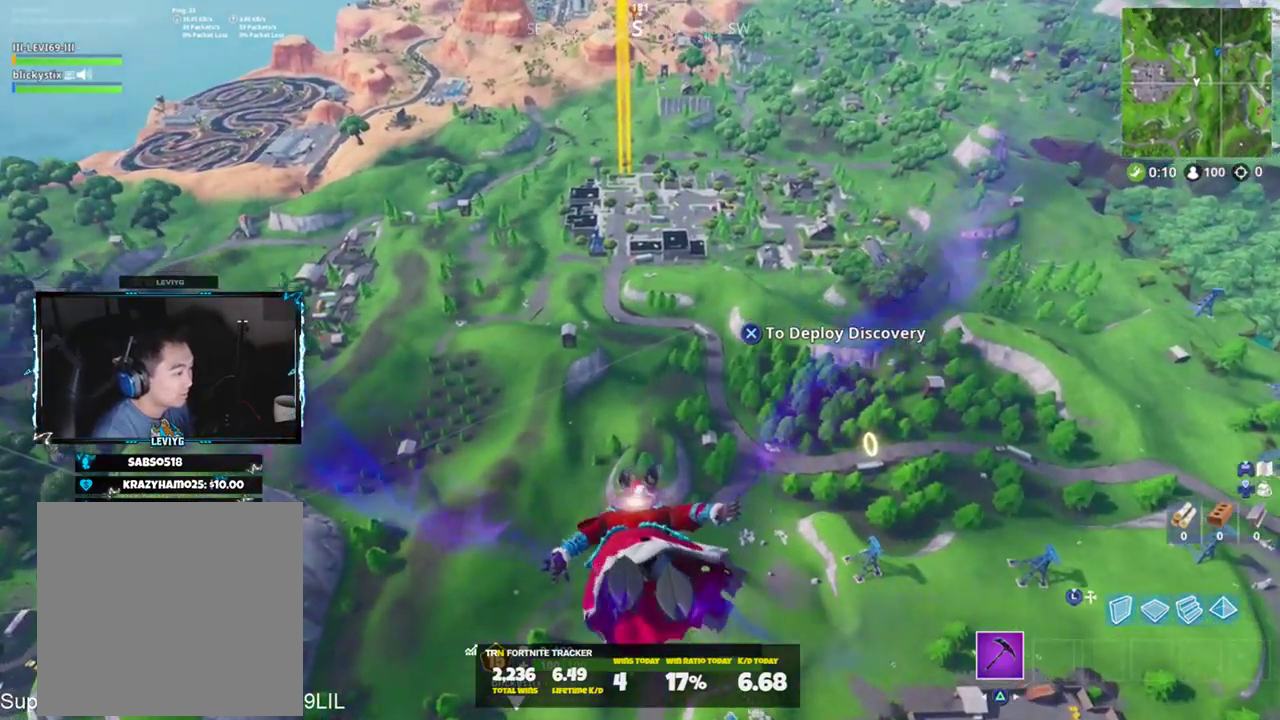
{"buttons": [], "left_stick": "up", "right_stick": "center", "events": [[234, "right_stick", "down"], [334, "right_stick", "center"]]}
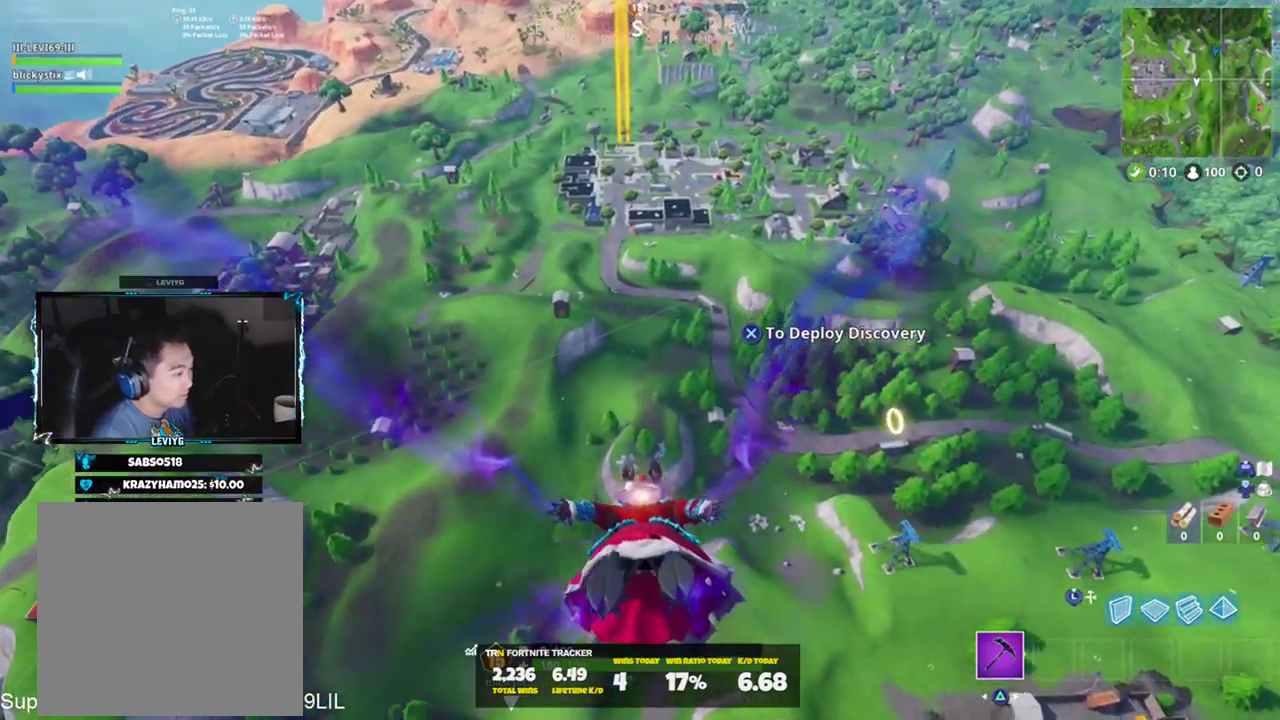
{"buttons": [], "left_stick": "up", "right_stick": "center", "events": []}
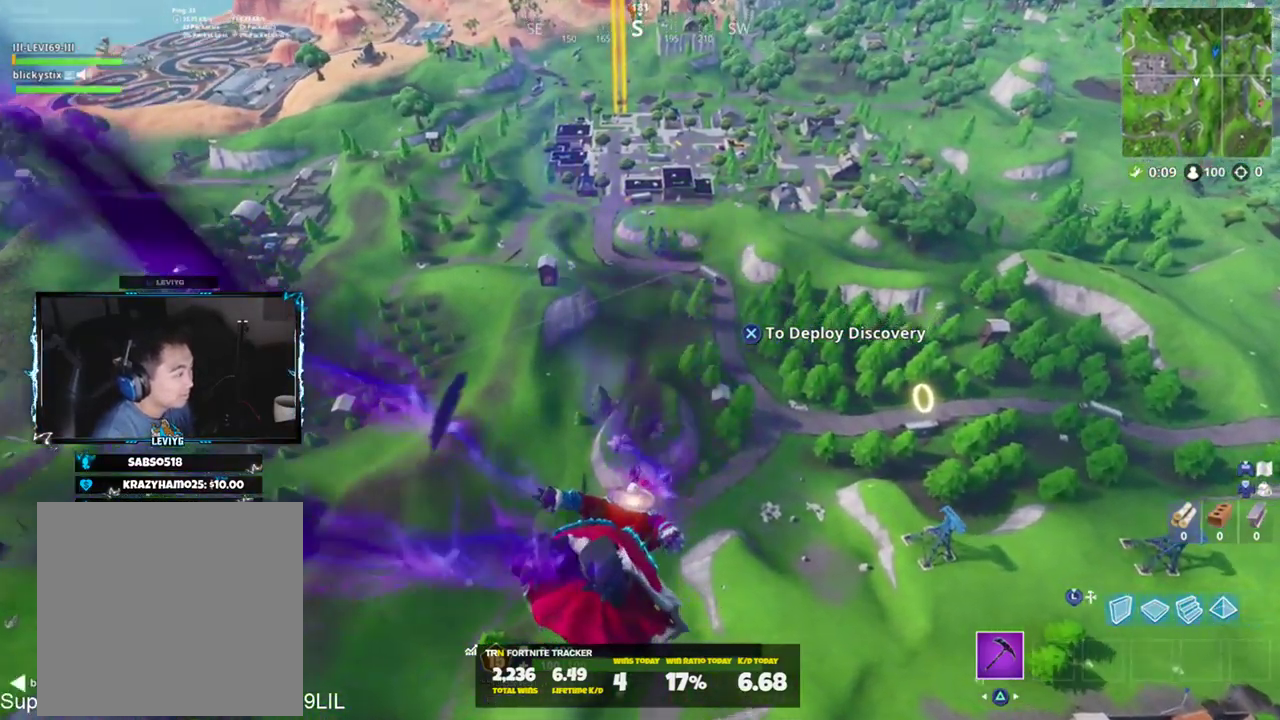
{"buttons": [], "left_stick": "up", "right_stick": "up", "events": [[33, "right_stick", "up"]]}
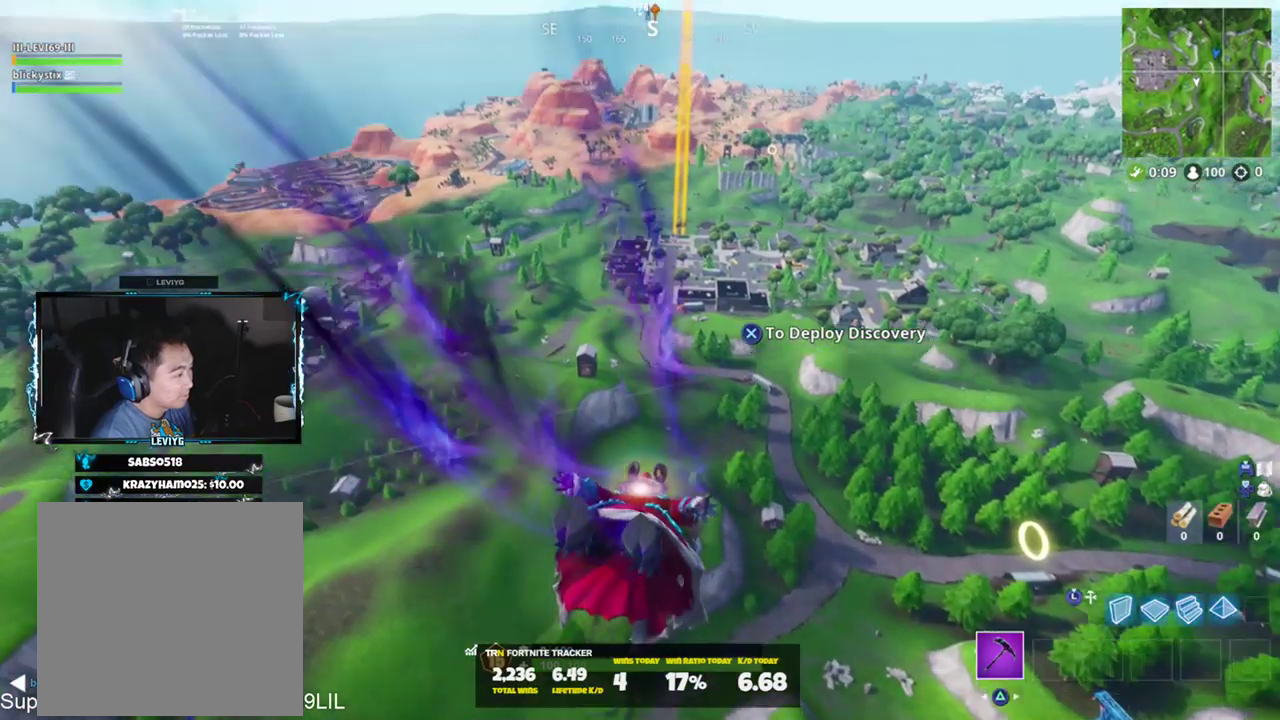
{"buttons": [], "left_stick": "up", "right_stick": "up", "events": []}
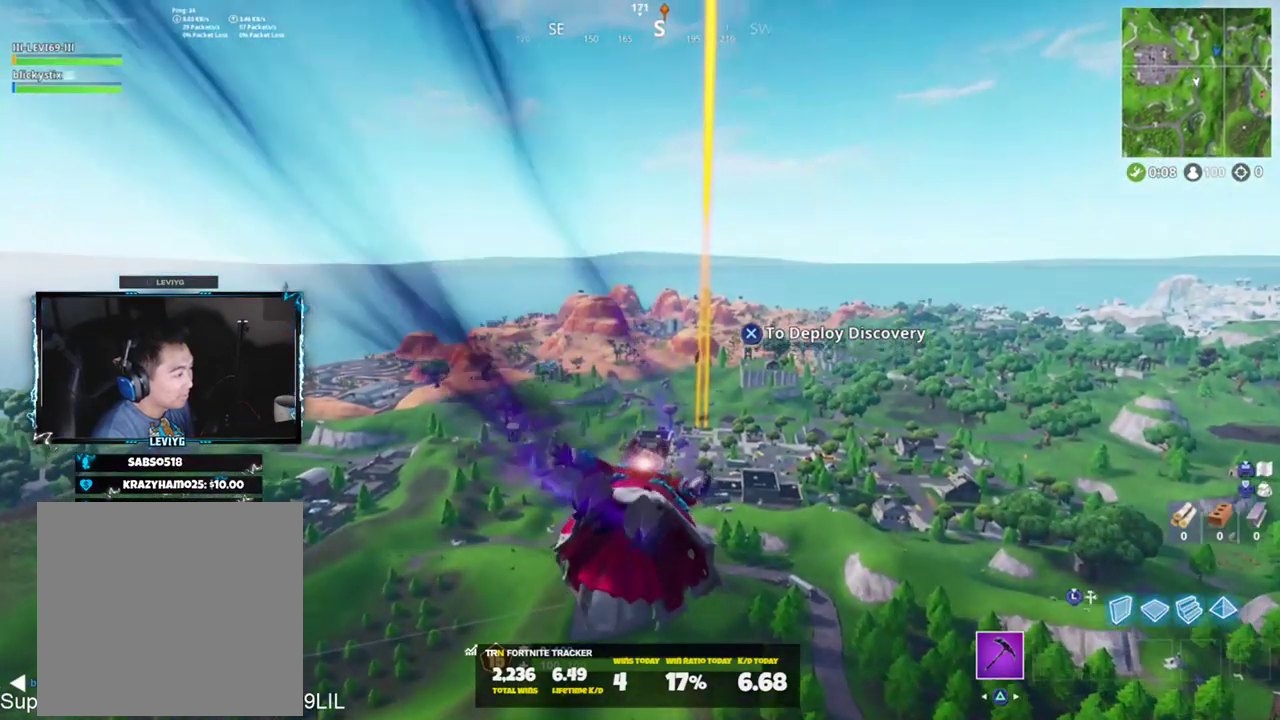
{"buttons": [], "left_stick": "up", "right_stick": "up-left", "events": [[200, "right_stick", "center"], [401, "right_stick", "up-left"]]}
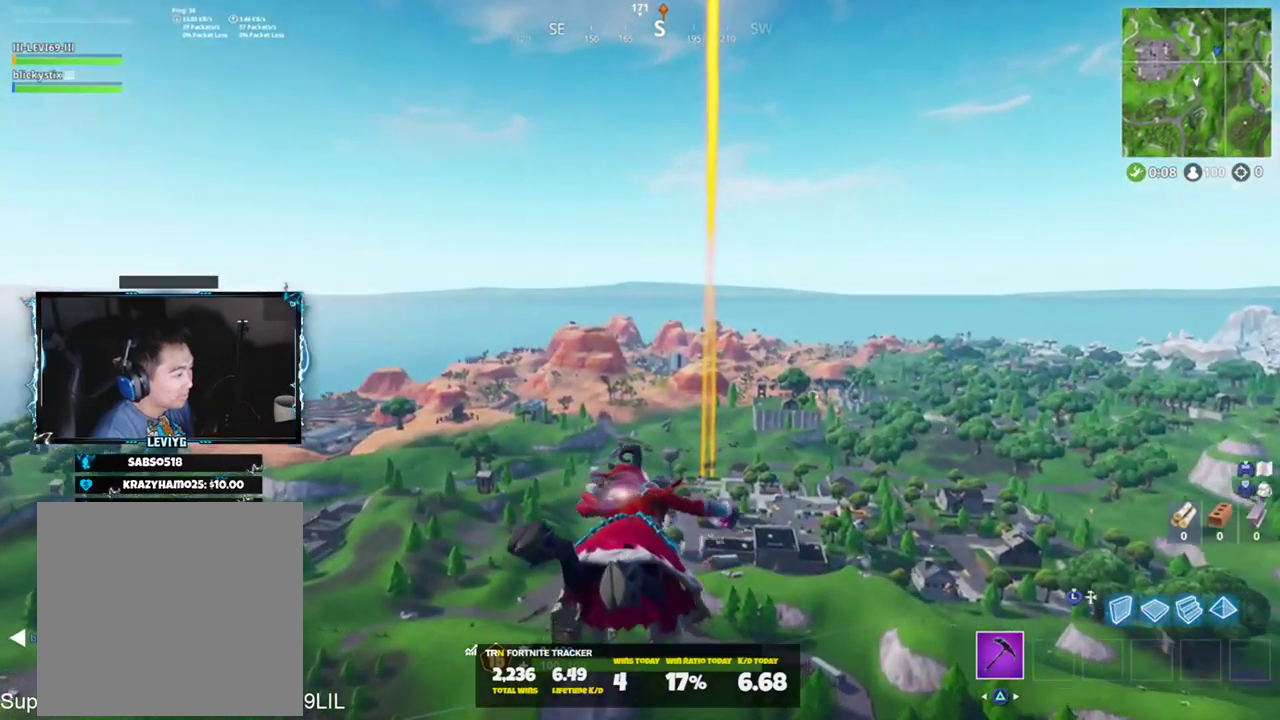
{"buttons": [], "left_stick": "up", "right_stick": "center", "events": [[33, "right_stick", "center"]]}
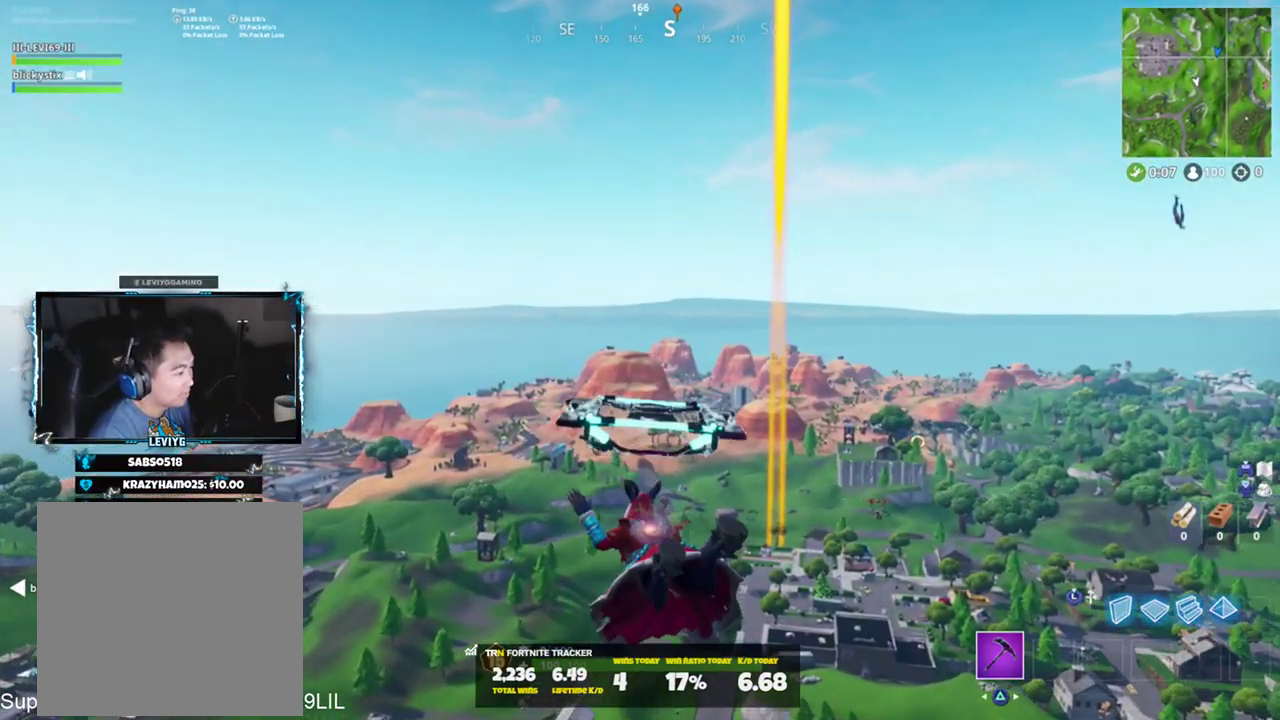
{"buttons": [], "left_stick": "up", "right_stick": "center", "events": []}
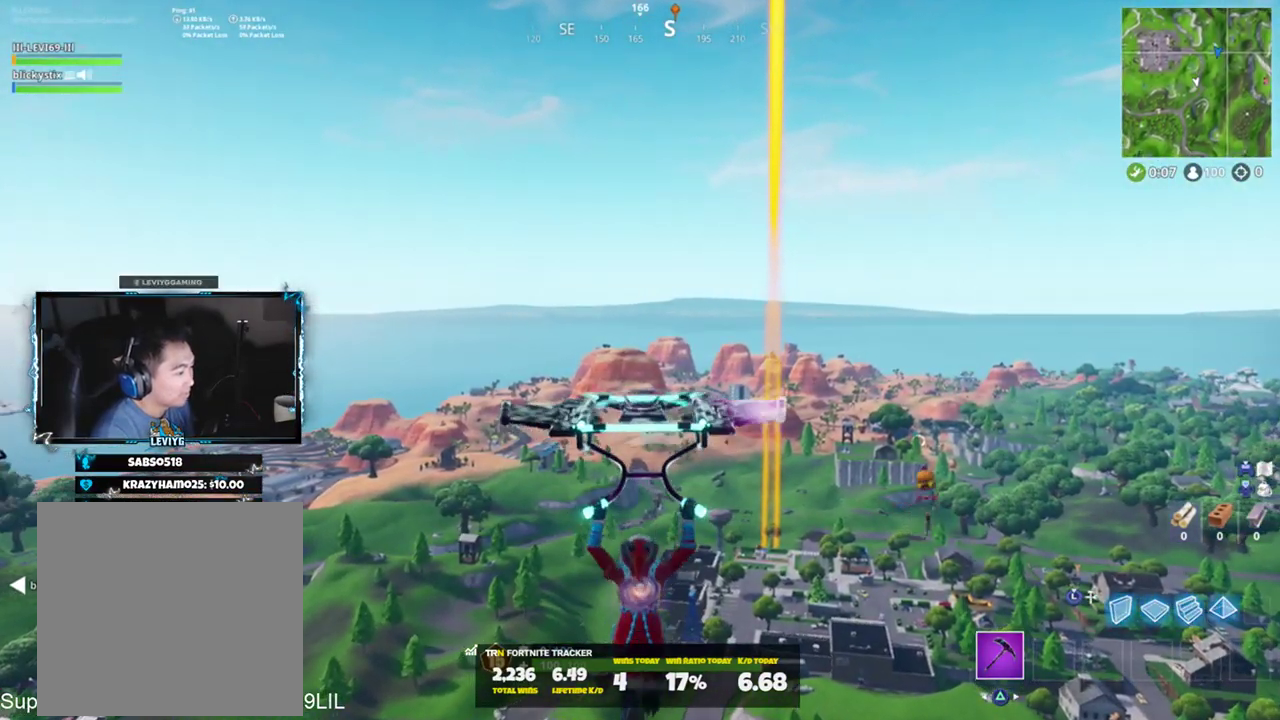
{"buttons": [], "left_stick": "up", "right_stick": "center", "events": []}
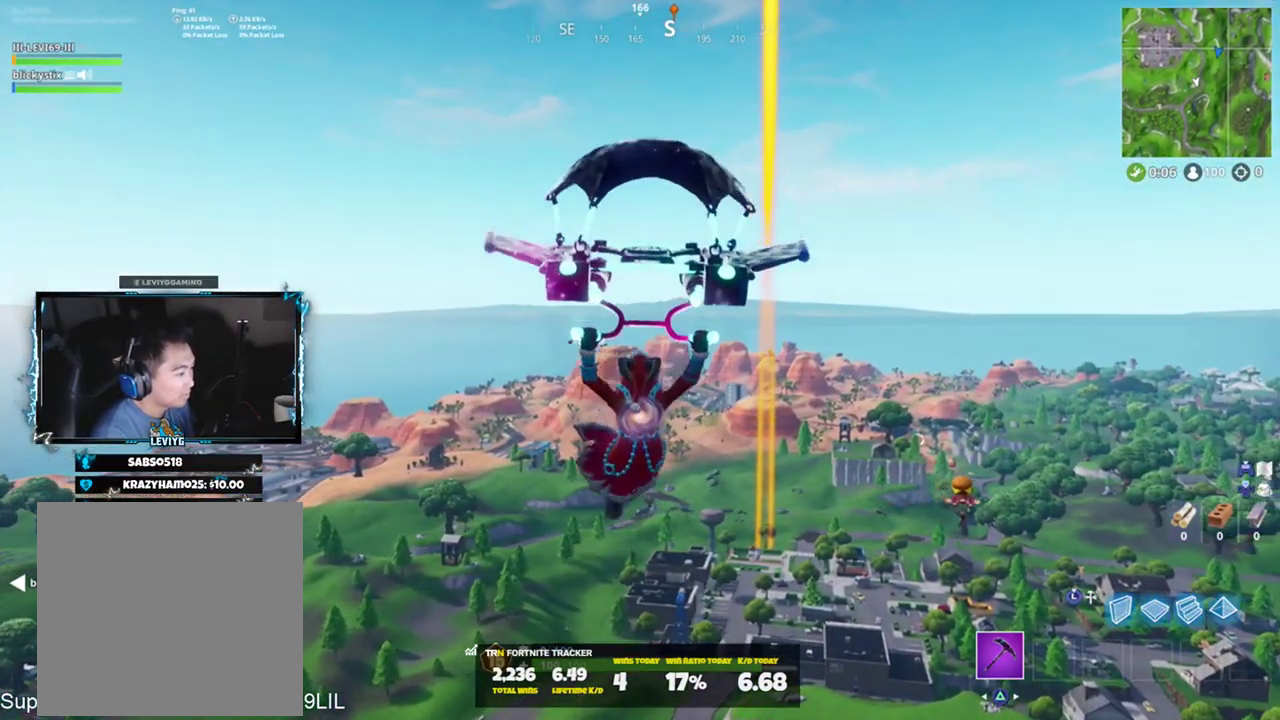
{"buttons": [], "left_stick": "up", "right_stick": "center", "events": []}
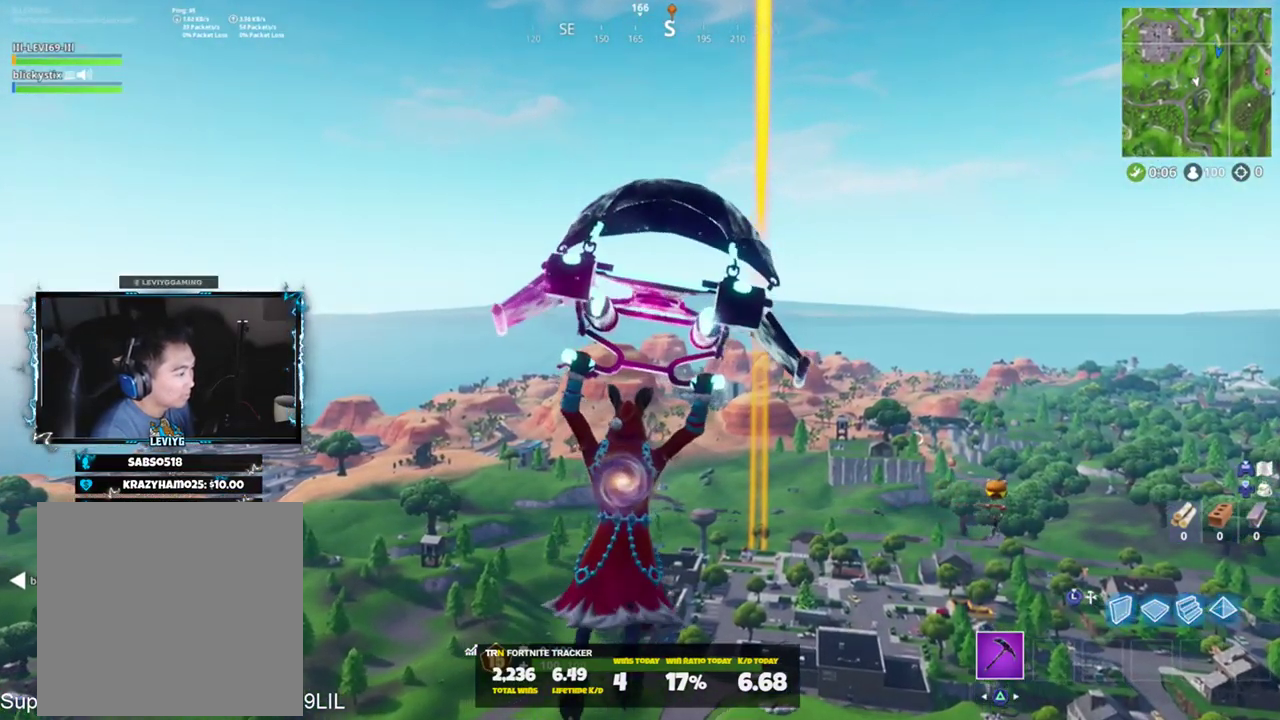
{"buttons": [], "left_stick": "up", "right_stick": "down-left", "events": [[166, "right_stick", "down-left"], [267, "right_stick", "center"], [467, "right_stick", "down-left"]]}
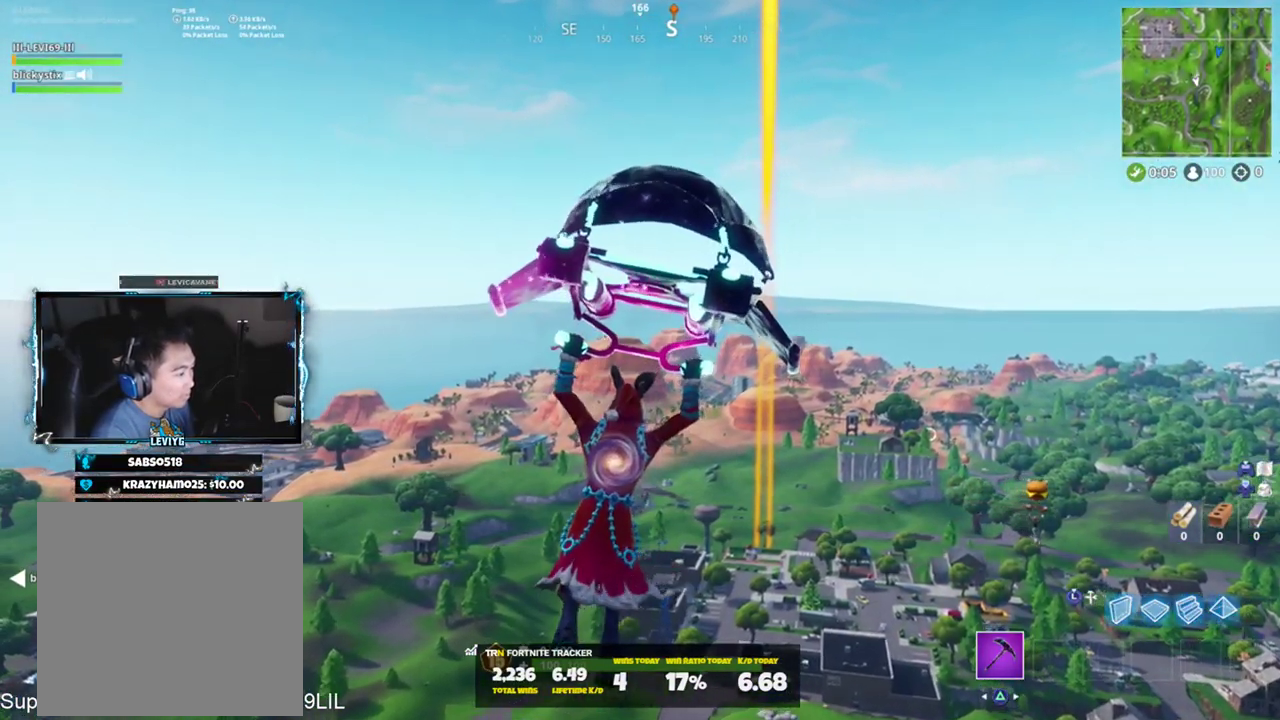
{"buttons": [], "left_stick": "up", "right_stick": "down-left", "events": [[67, "right_stick", "center"], [401, "right_stick", "down-left"]]}
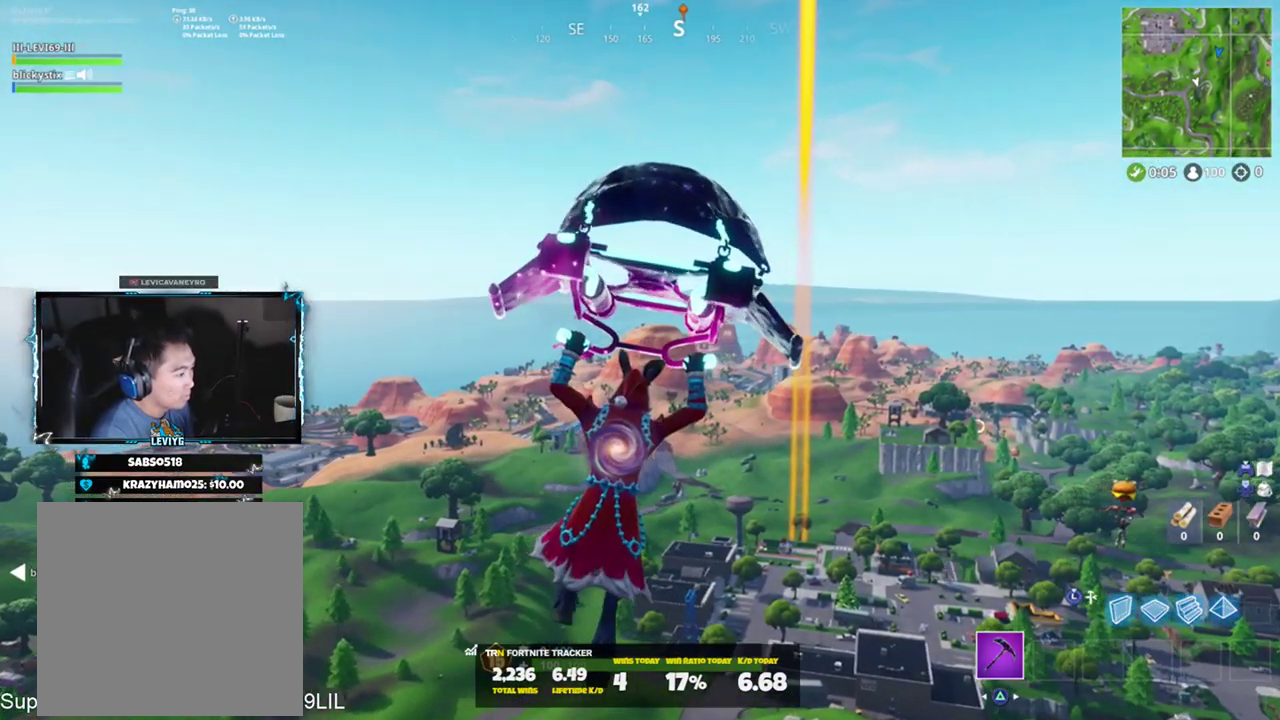
{"buttons": [], "left_stick": "up", "right_stick": "center", "events": [[33, "right_stick", "center"]]}
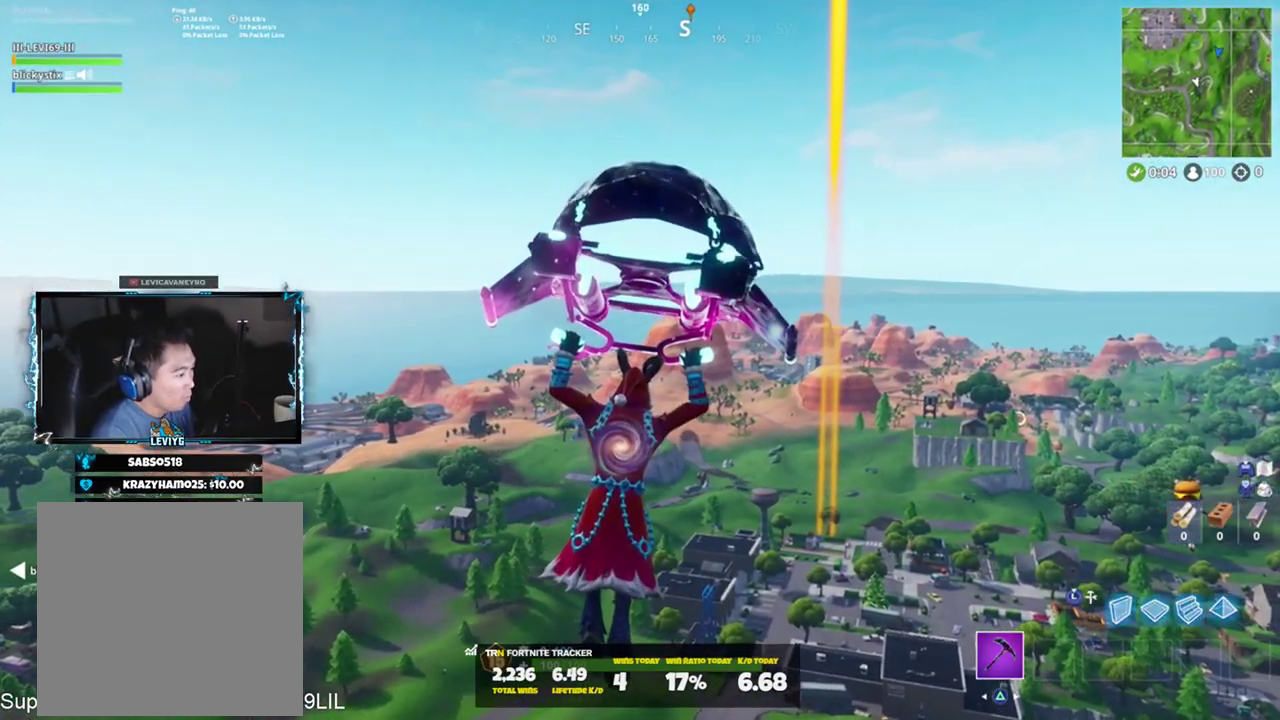
{"buttons": [], "left_stick": "up", "right_stick": "center", "events": [[334, "right_stick", "down"], [467, "right_stick", "center"]]}
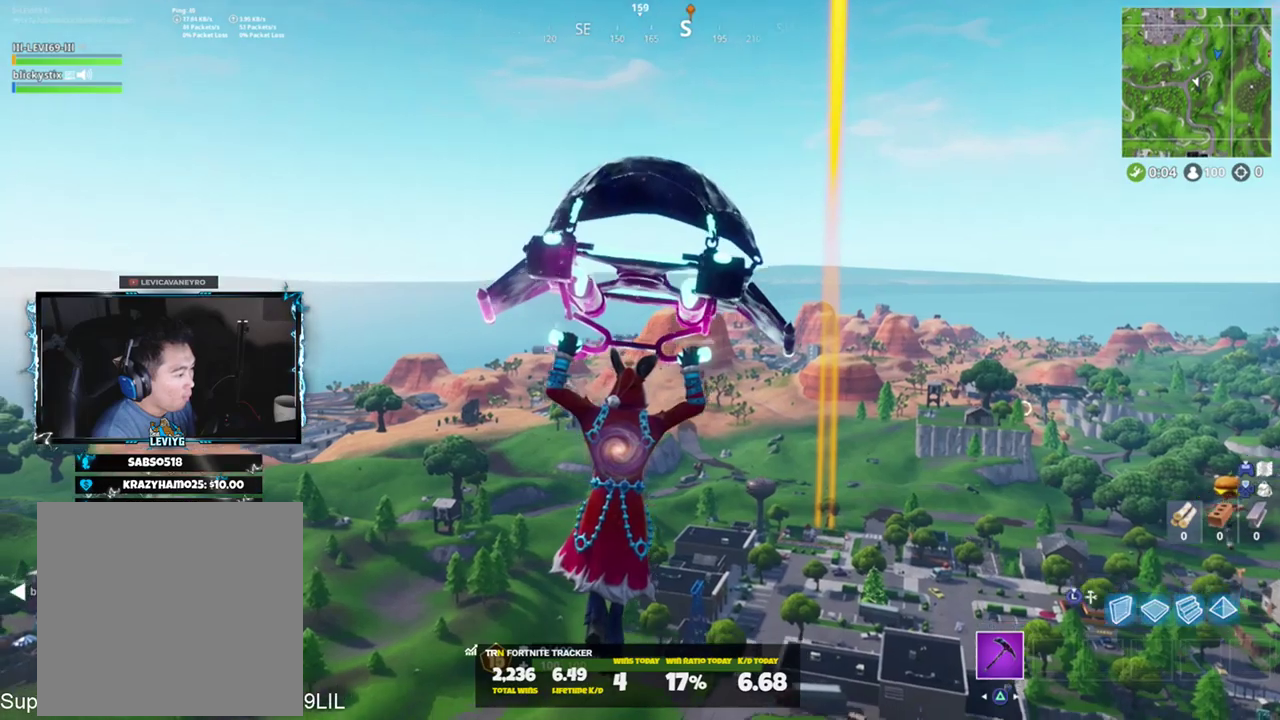
{"buttons": [], "left_stick": "up", "right_stick": "up", "events": [[433, "right_stick", "up"]]}
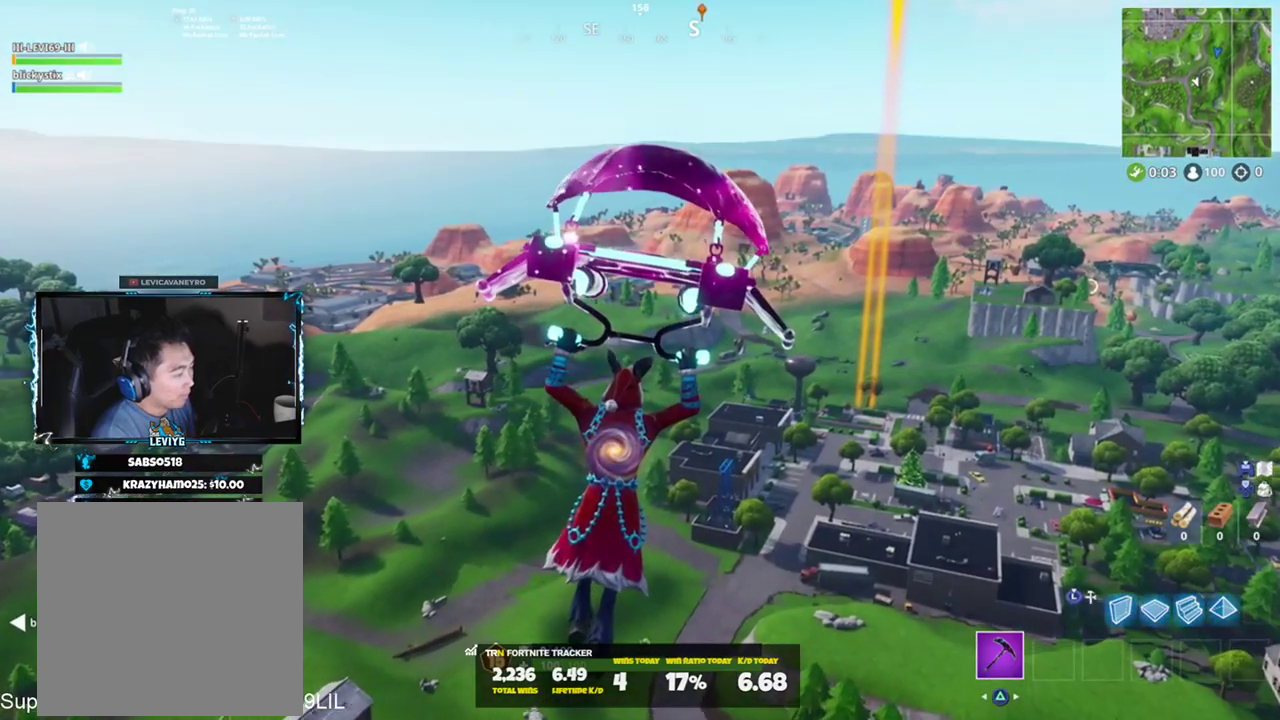
{"buttons": [], "left_stick": "up", "right_stick": "center", "events": [[100, "right_stick", "center"]]}
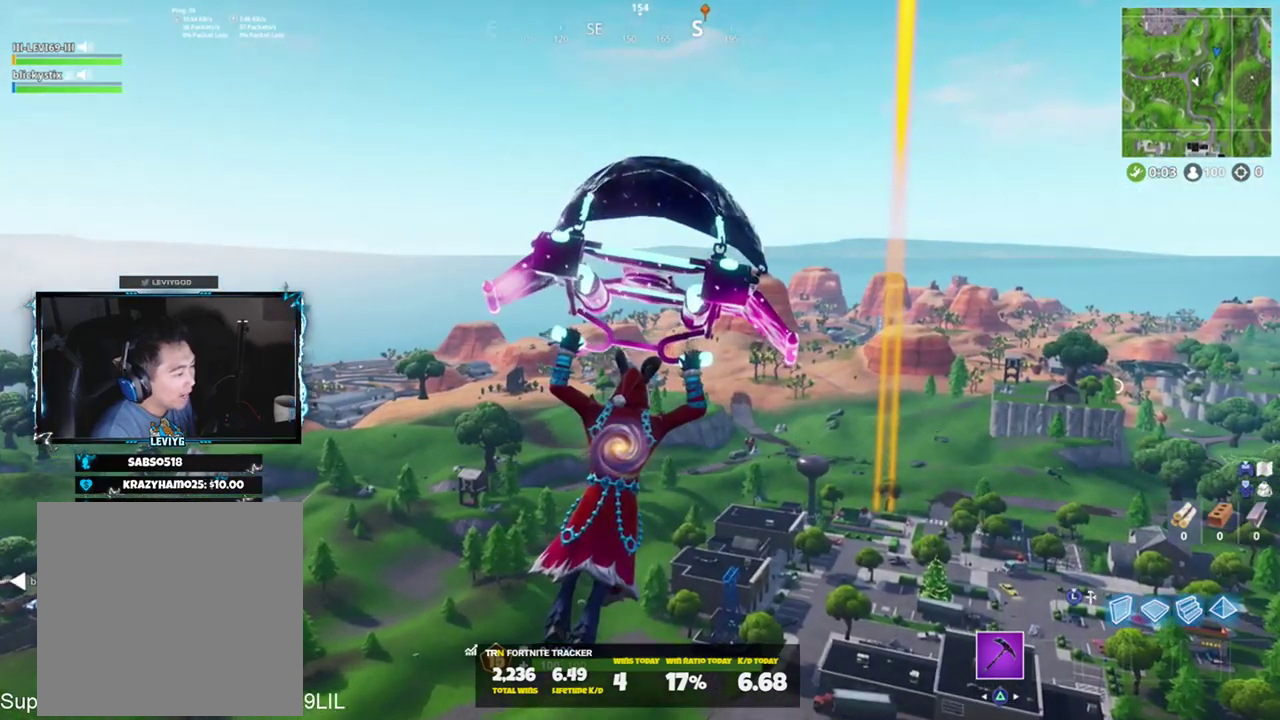
{"buttons": [], "left_stick": "up", "right_stick": "center", "events": []}
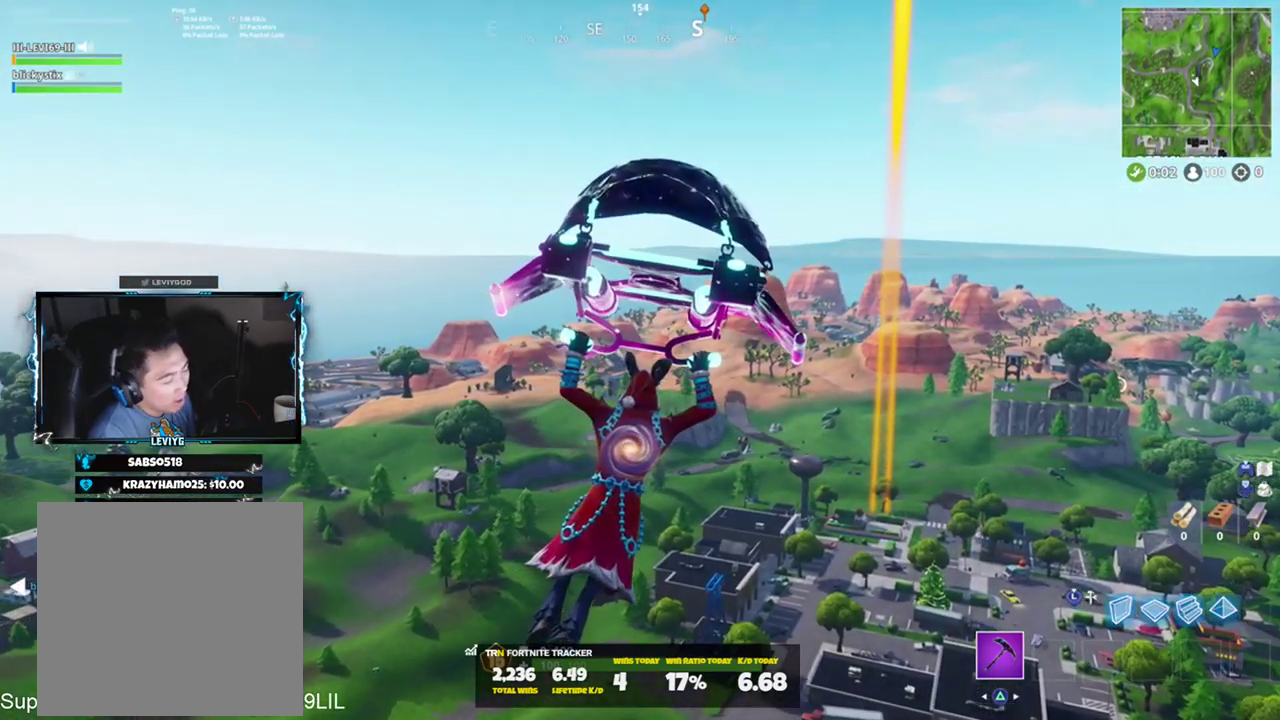
{"buttons": [], "left_stick": "up", "right_stick": "center", "events": []}
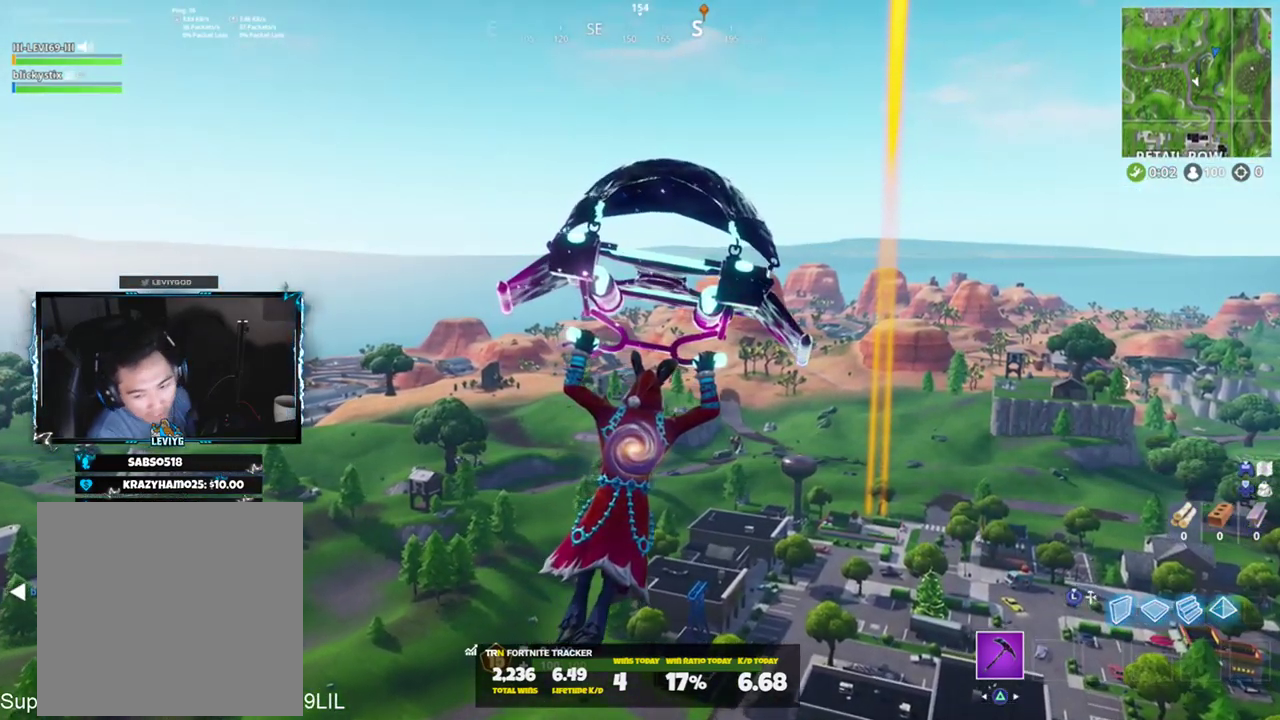
{"buttons": [], "left_stick": "up", "right_stick": "center", "events": []}
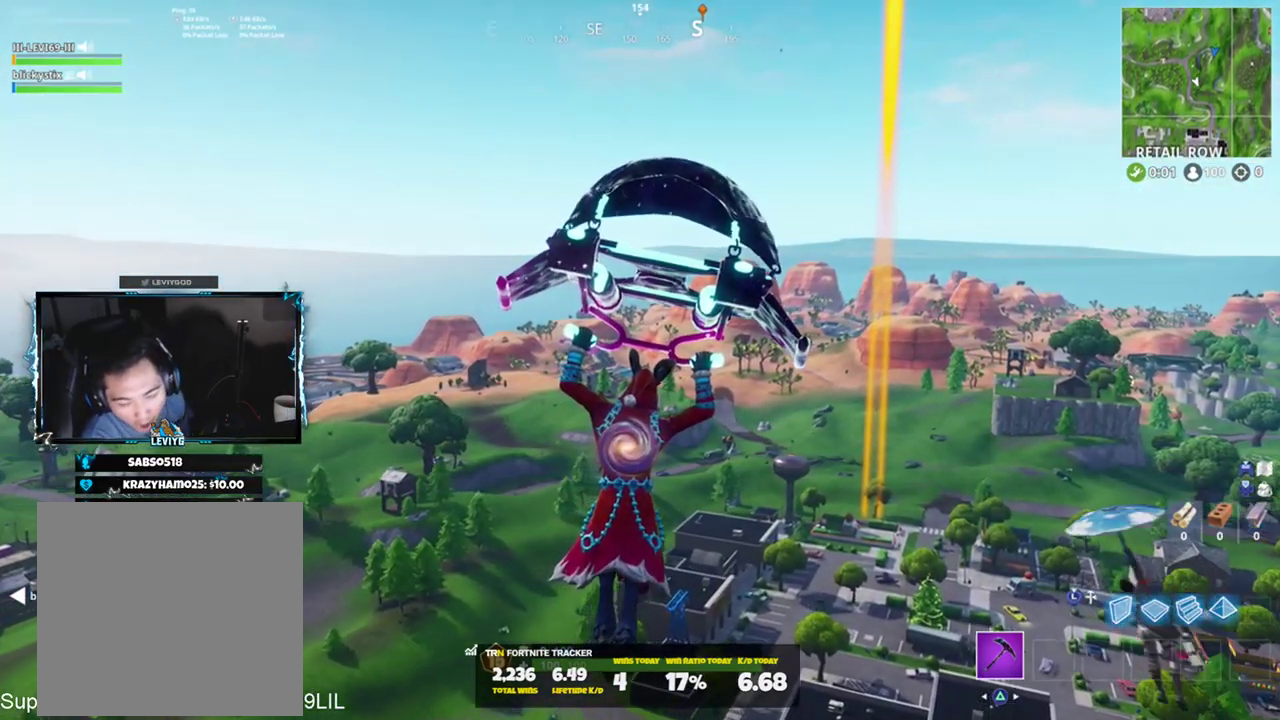
{"buttons": [], "left_stick": "up", "right_stick": "center", "events": []}
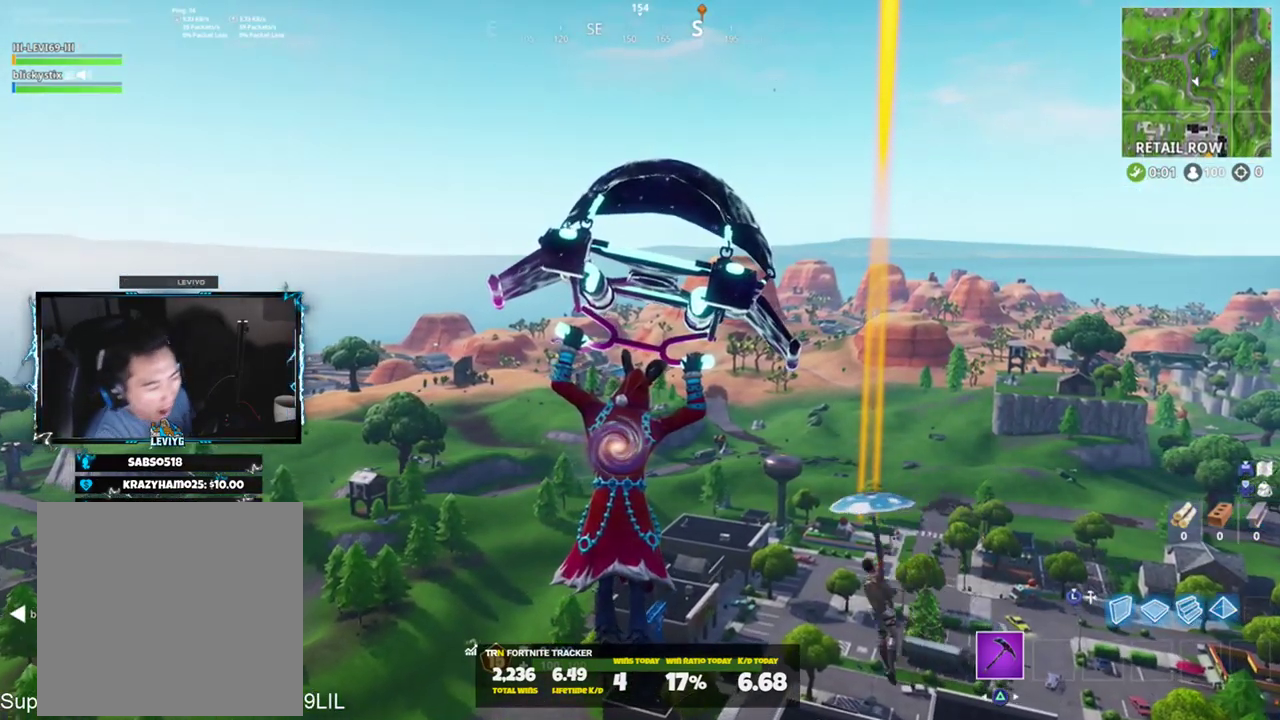
{"buttons": [], "left_stick": "up", "right_stick": "center", "events": []}
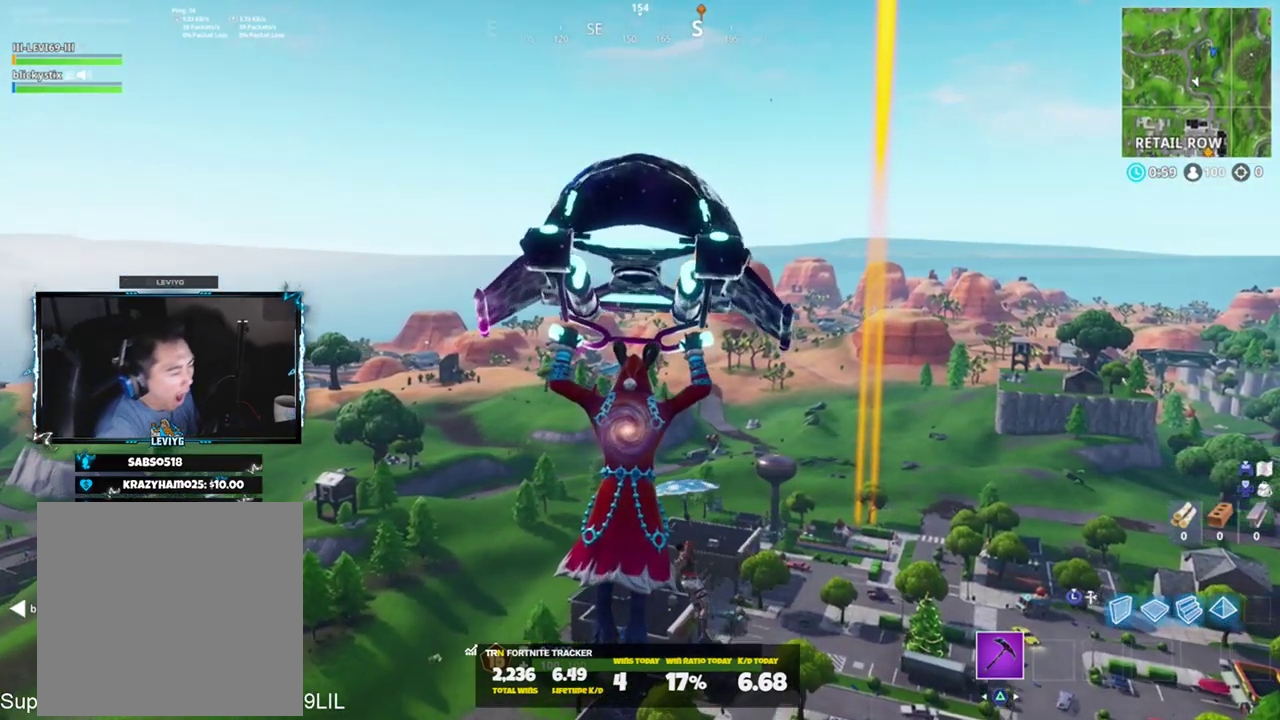
{"buttons": [], "left_stick": "up", "right_stick": "center", "events": []}
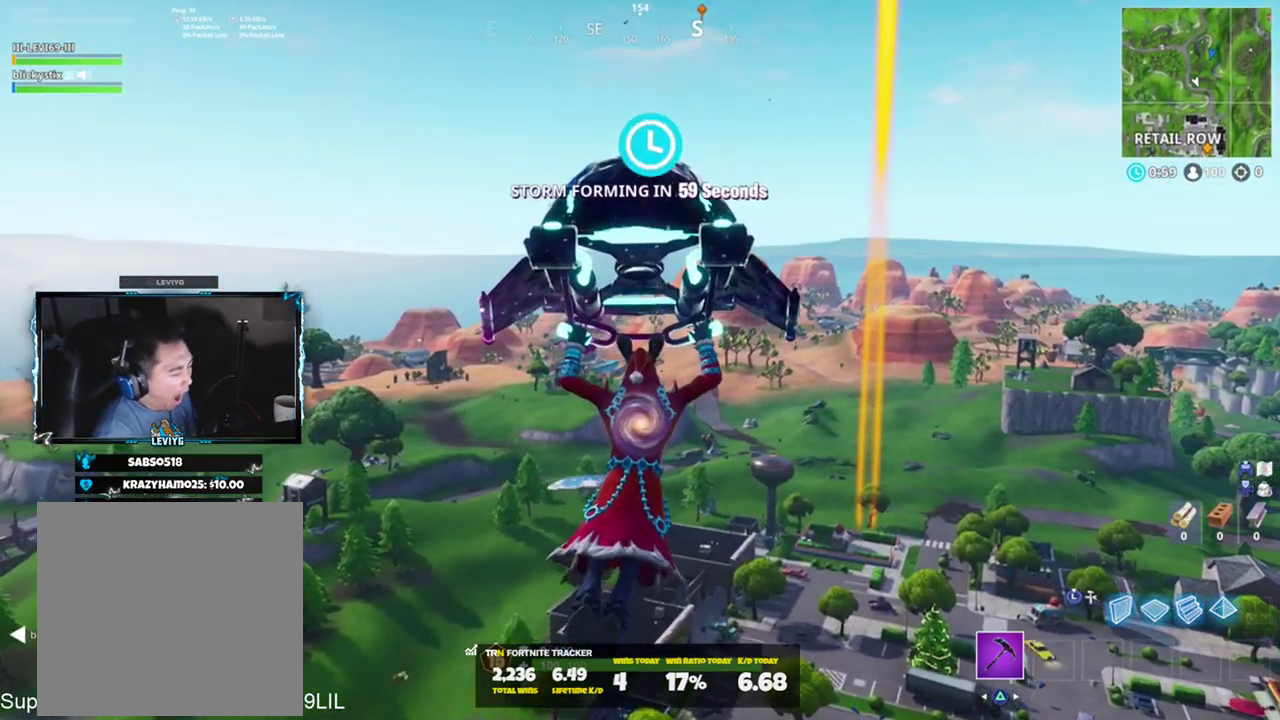
{"buttons": [], "left_stick": "up", "right_stick": "center", "events": [[183, "right_stick", "down"], [283, "right_stick", "center"]]}
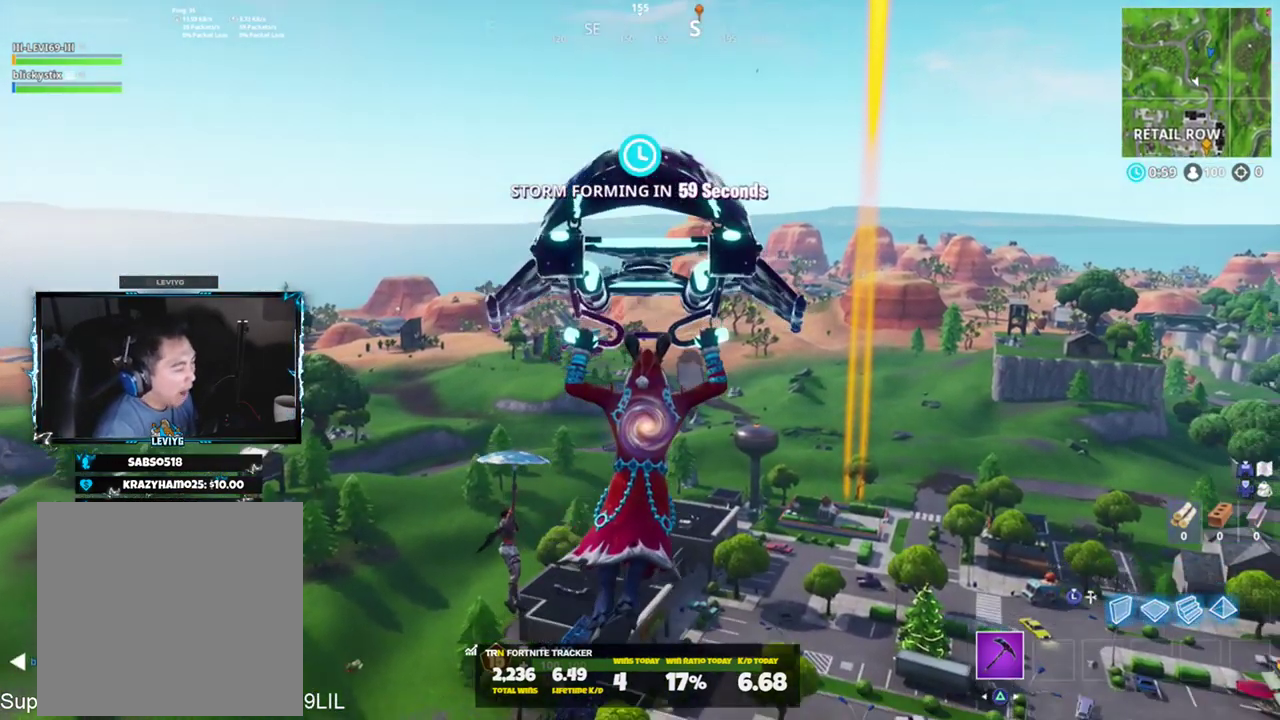
{"buttons": [], "left_stick": "up", "right_stick": "down-right", "events": [[434, "right_stick", "down-right"]]}
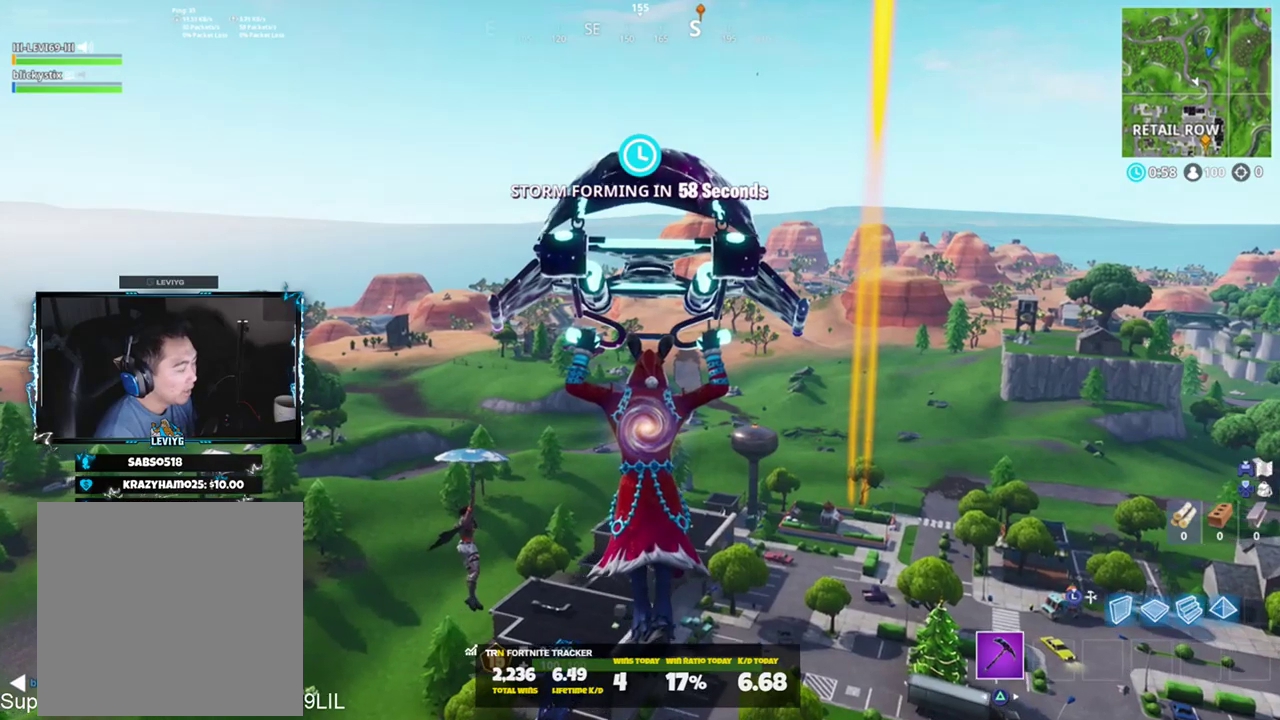
{"buttons": [], "left_stick": "up", "right_stick": "center", "events": [[67, "right_stick", "center"]]}
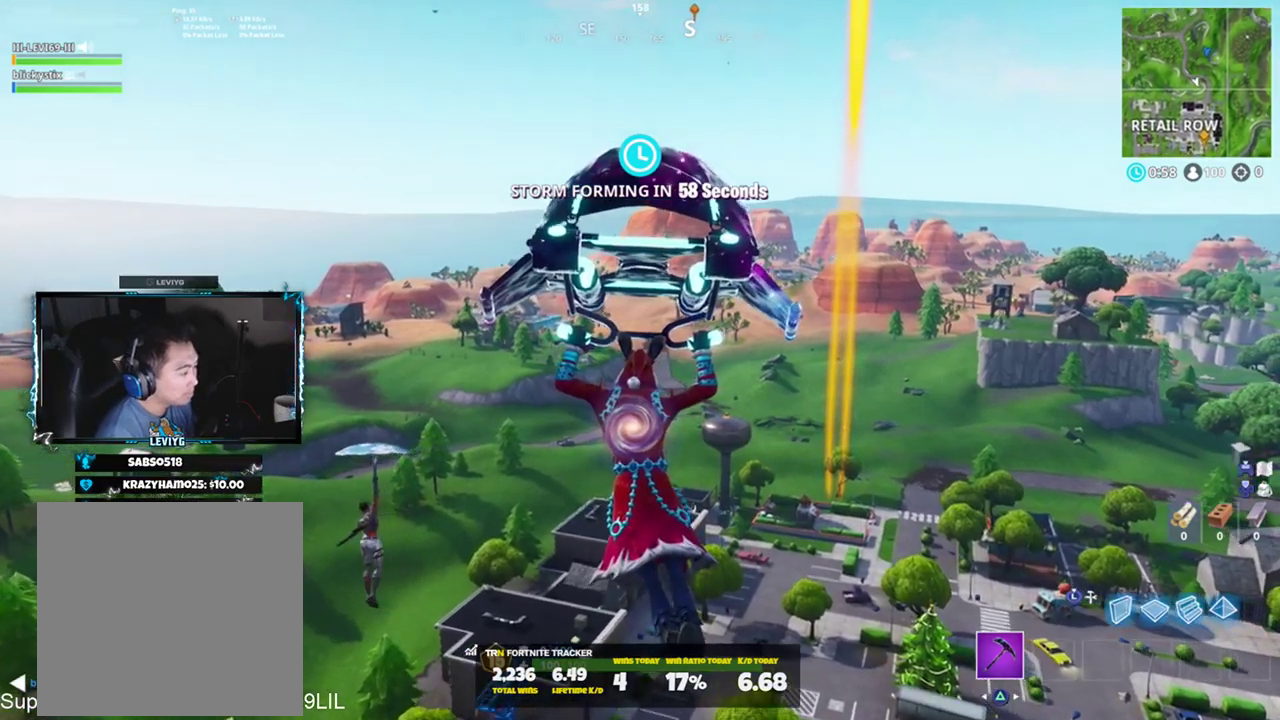
{"buttons": [], "left_stick": "up", "right_stick": "center", "events": []}
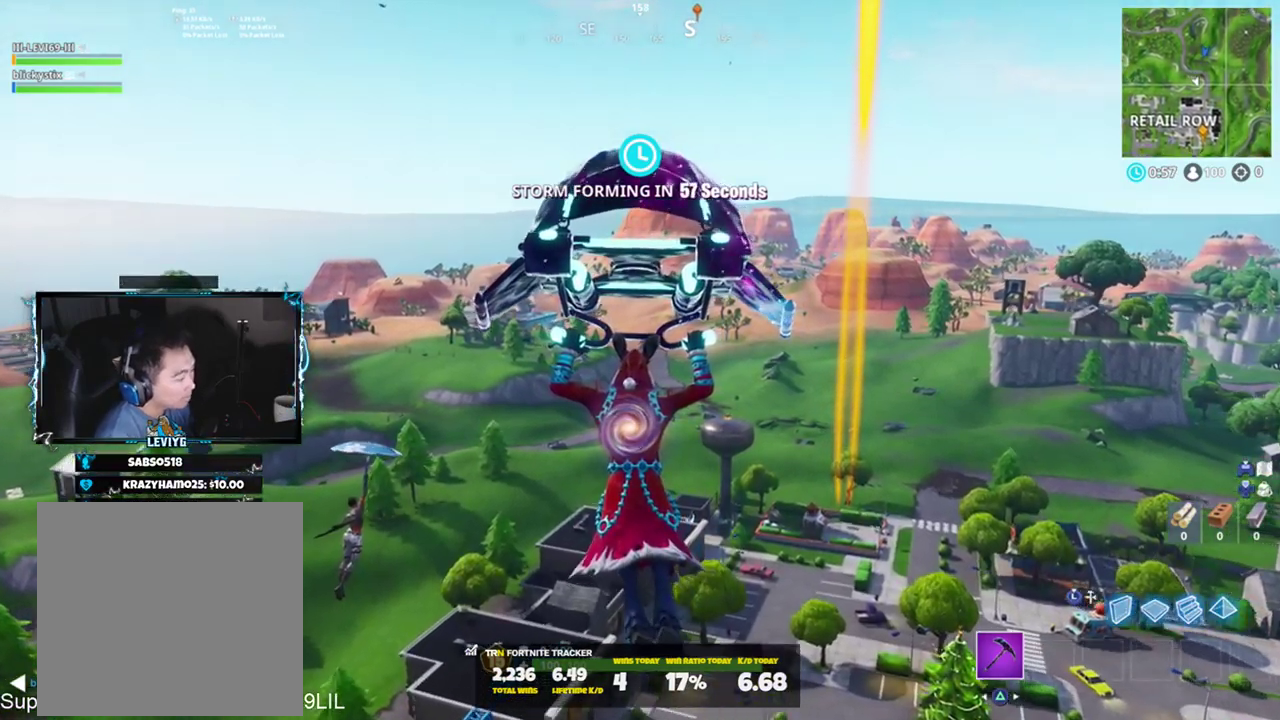
{"buttons": [], "left_stick": "up", "right_stick": "center", "events": [[367, "right_stick", "down"], [434, "right_stick", "center"]]}